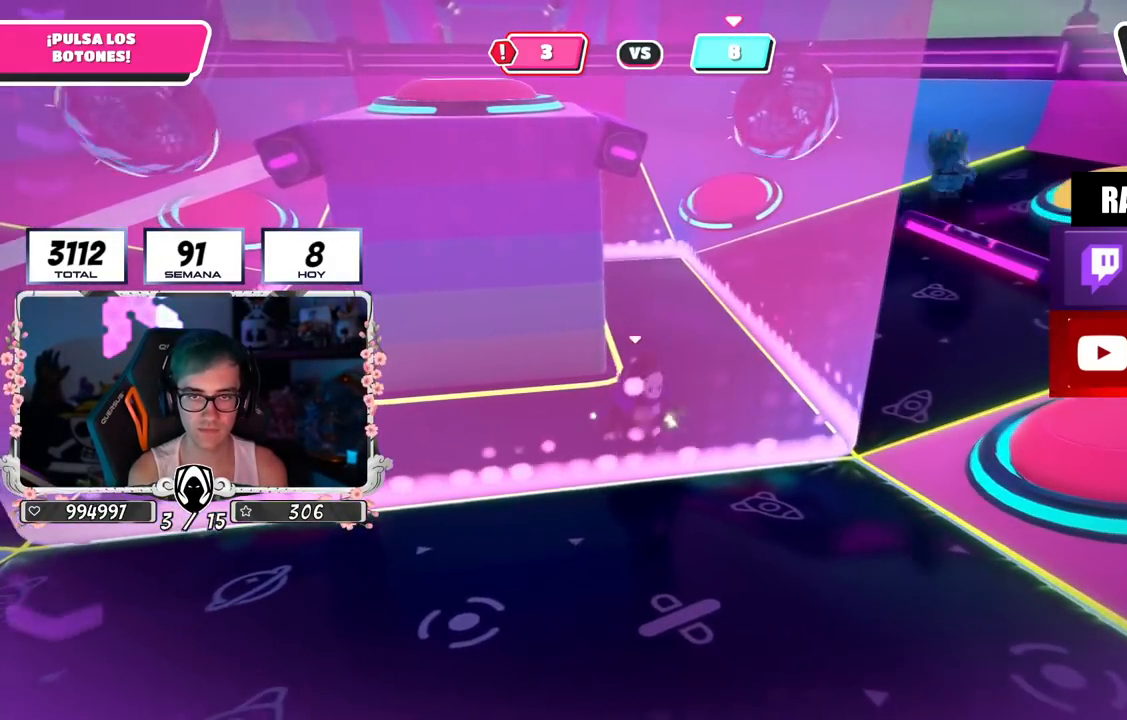
Gameplay with a controller (PlayStation layout); each line is a JSON object with the inputs held at the frame after it. "events" lists button and stick changes between this image and that frame as [ms after this image, input, new state], when the widget could be followed in between.
{"buttons": [], "left_stick": "left", "right_stick": "center", "events": [[83, "left_stick", "right"], [217, "left_stick", "left"], [334, "left_stick", "down"], [484, "left_stick", "left"]]}
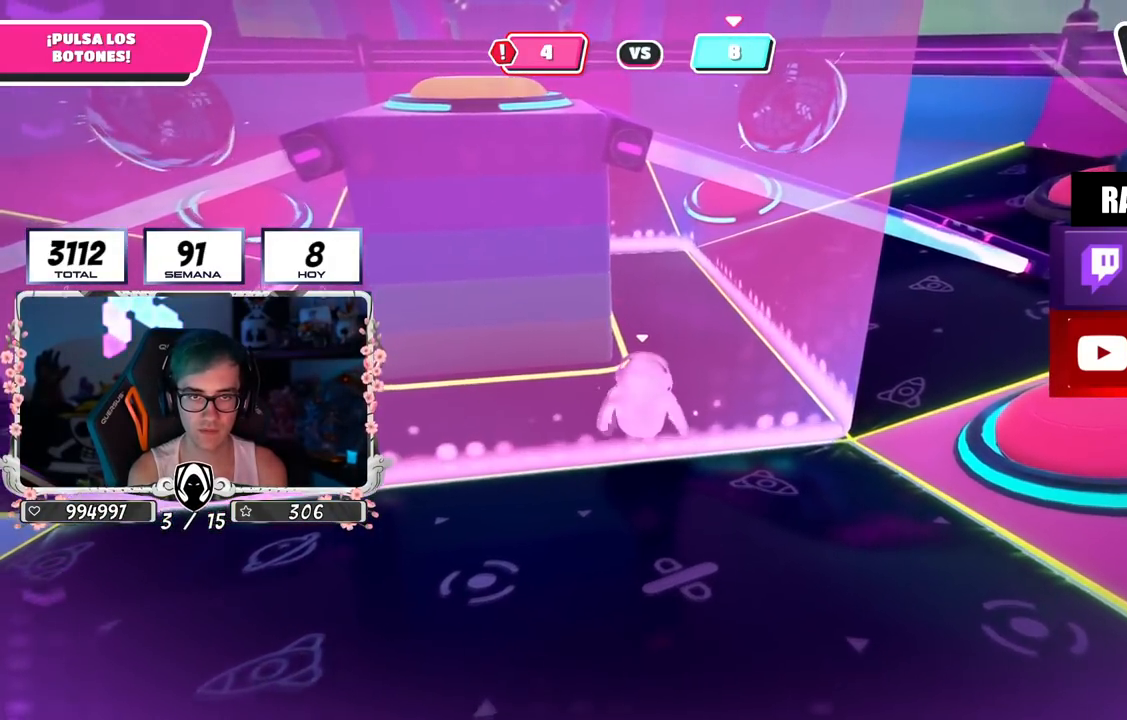
{"buttons": [], "left_stick": "right", "right_stick": "down", "events": [[50, "left_stick", "up-left"], [216, "right_stick", "down"], [250, "left_stick", "down-right"], [317, "left_stick", "right"], [367, "right_stick", "center"], [433, "right_stick", "down"]]}
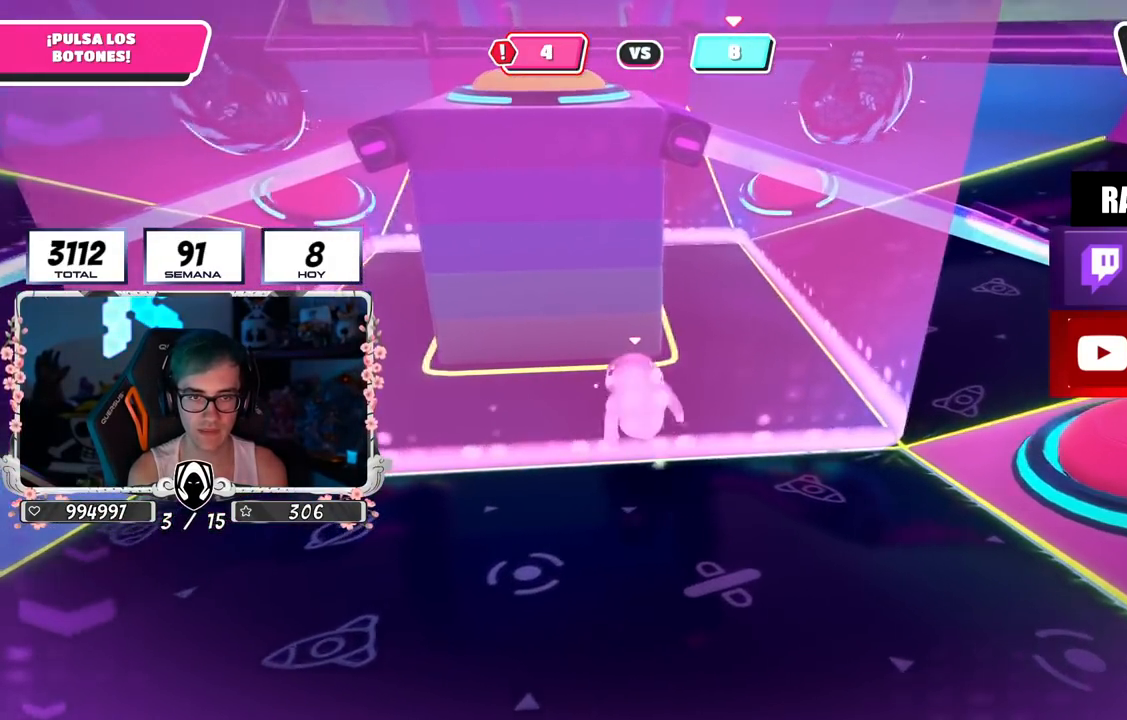
{"buttons": [], "left_stick": "down-right", "right_stick": "center", "events": [[33, "left_stick", "down-right"], [100, "right_stick", "down-right"], [250, "right_stick", "center"]]}
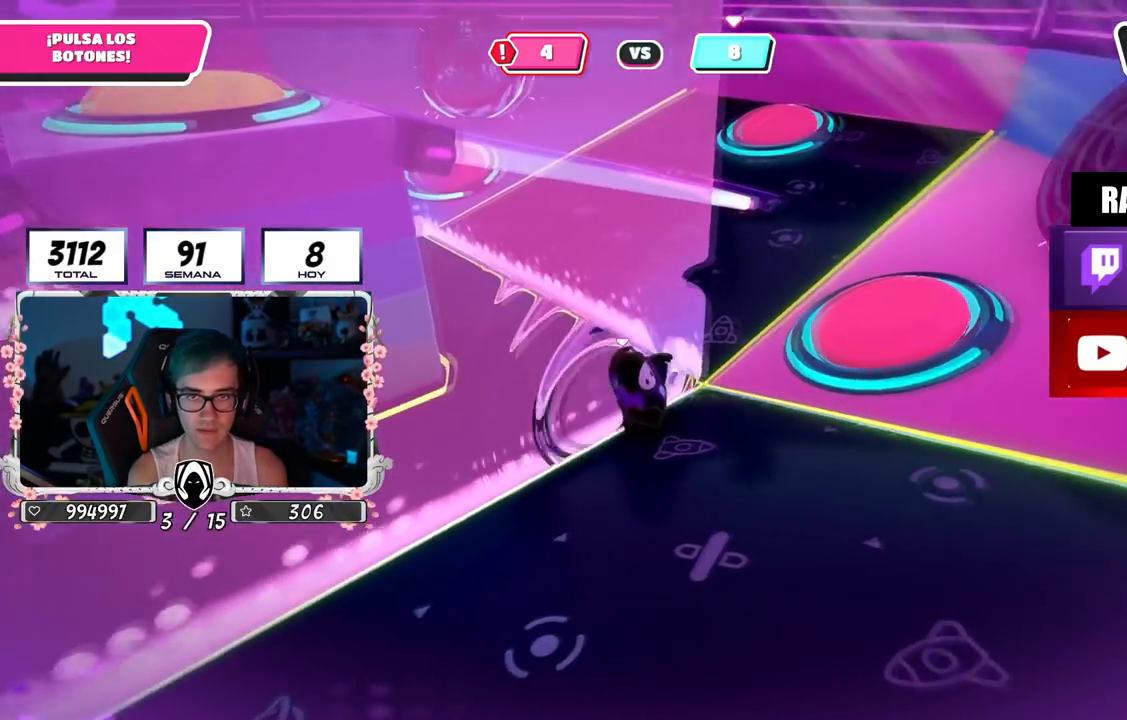
{"buttons": [], "left_stick": "up-right", "right_stick": "down-left", "events": [[66, "left_stick", "right"], [367, "right_stick", "down-left"], [467, "left_stick", "up-right"]]}
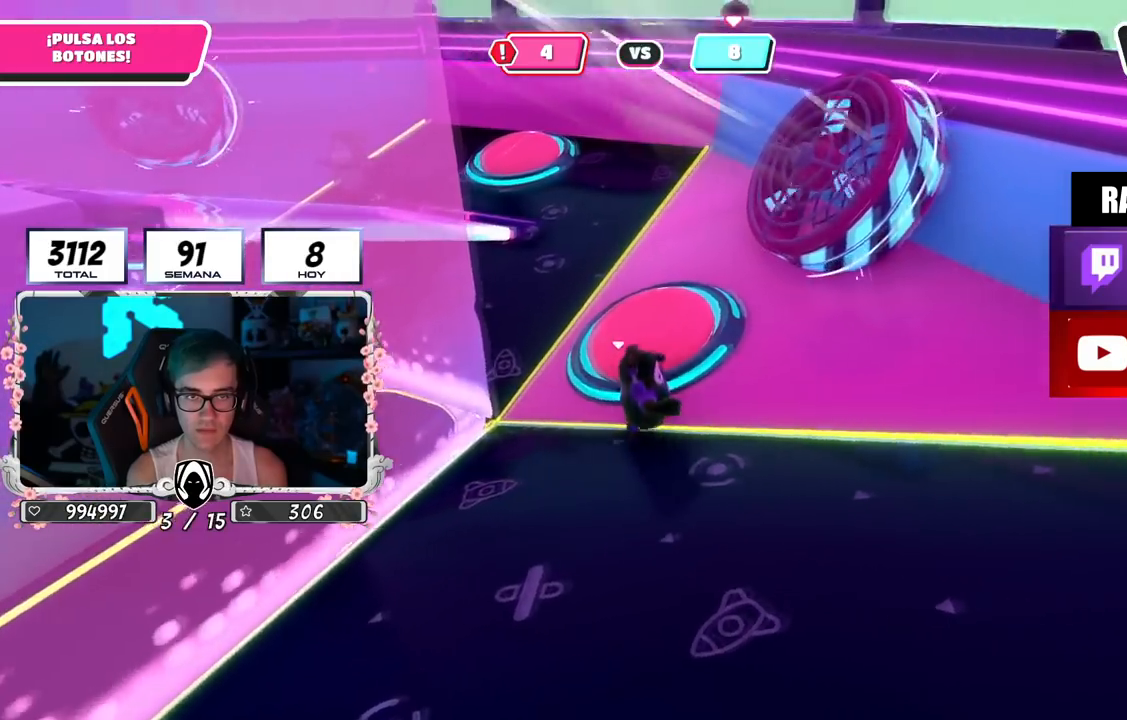
{"buttons": ["CROSS"], "left_stick": "left", "right_stick": "center", "events": [[267, "left_stick", "up"], [317, "right_stick", "center"], [434, "CROSS", "down"], [467, "left_stick", "left"]]}
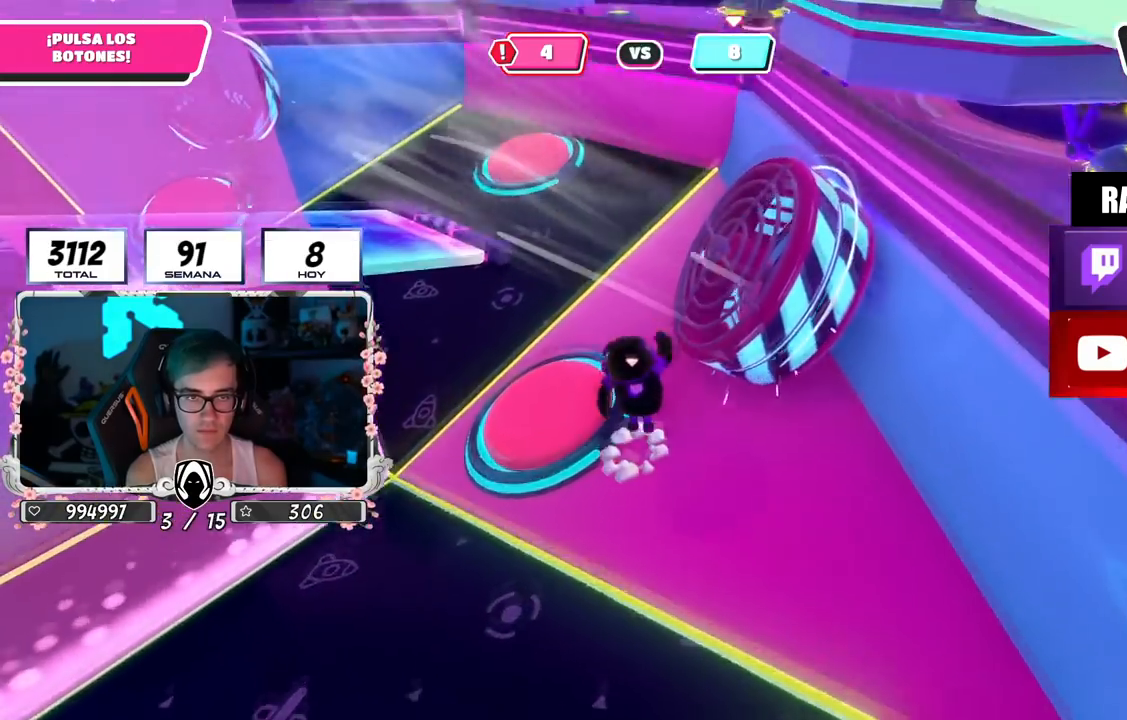
{"buttons": [], "left_stick": "up-left", "right_stick": "center", "events": [[50, "right_stick", "down-left"], [66, "CROSS", "up"], [433, "left_stick", "up-left"], [433, "right_stick", "center"]]}
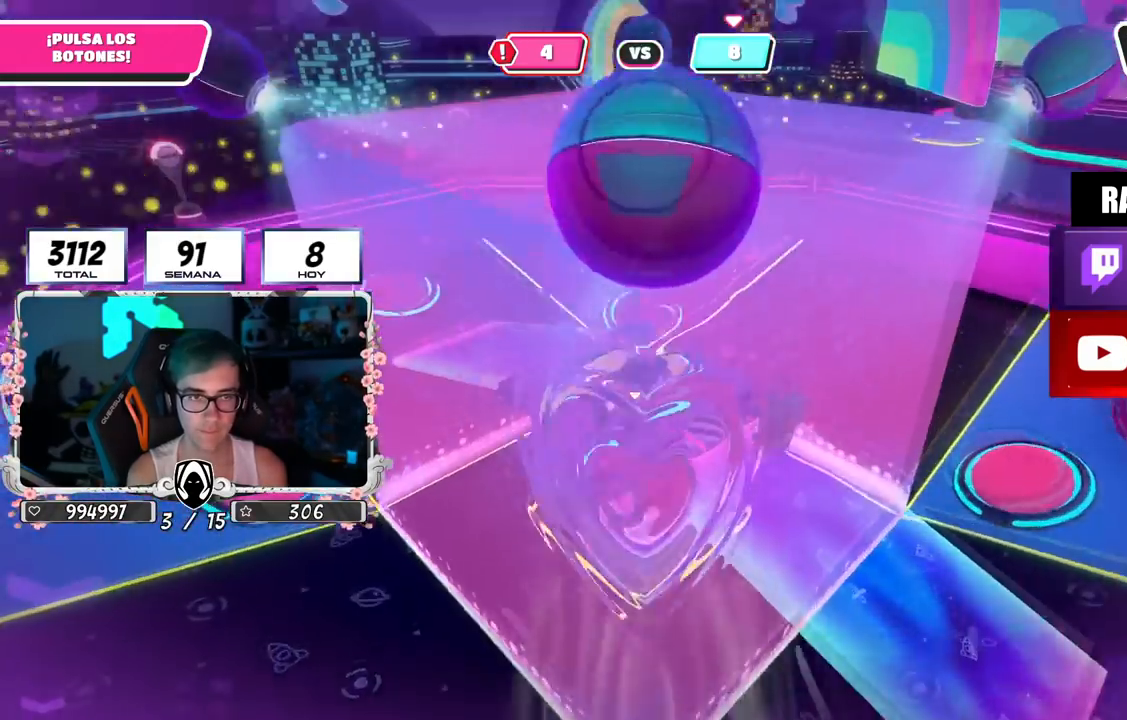
{"buttons": [], "left_stick": "up-left", "right_stick": "center", "events": [[84, "left_stick", "down"], [334, "left_stick", "left"], [484, "left_stick", "up-left"]]}
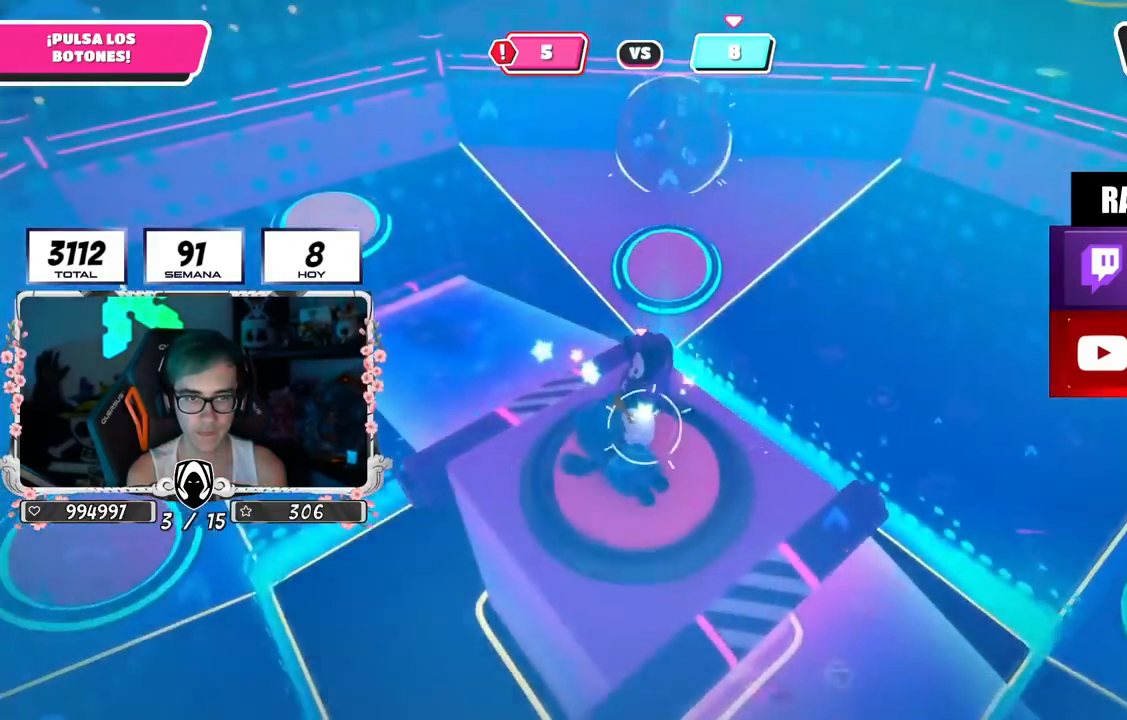
{"buttons": [], "left_stick": "up", "right_stick": "down-left", "events": [[116, "right_stick", "left"], [250, "right_stick", "down-left"], [283, "left_stick", "up"]]}
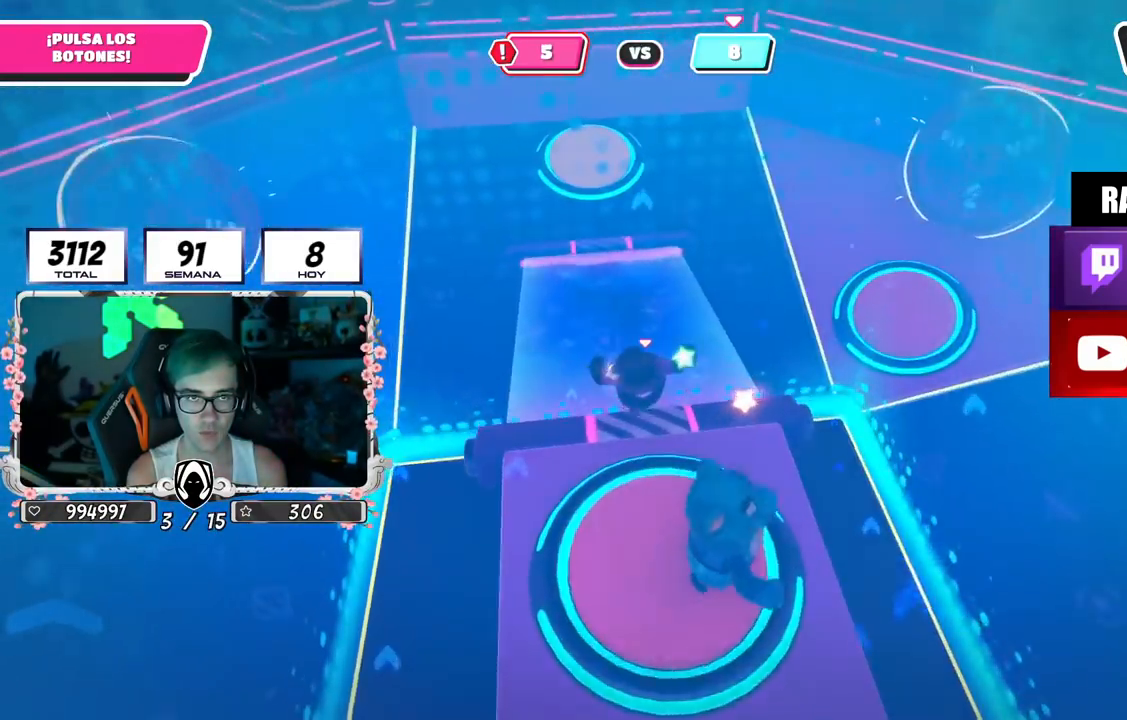
{"buttons": [], "left_stick": "up", "right_stick": "center", "events": [[150, "right_stick", "center"], [384, "right_stick", "up"], [484, "right_stick", "center"]]}
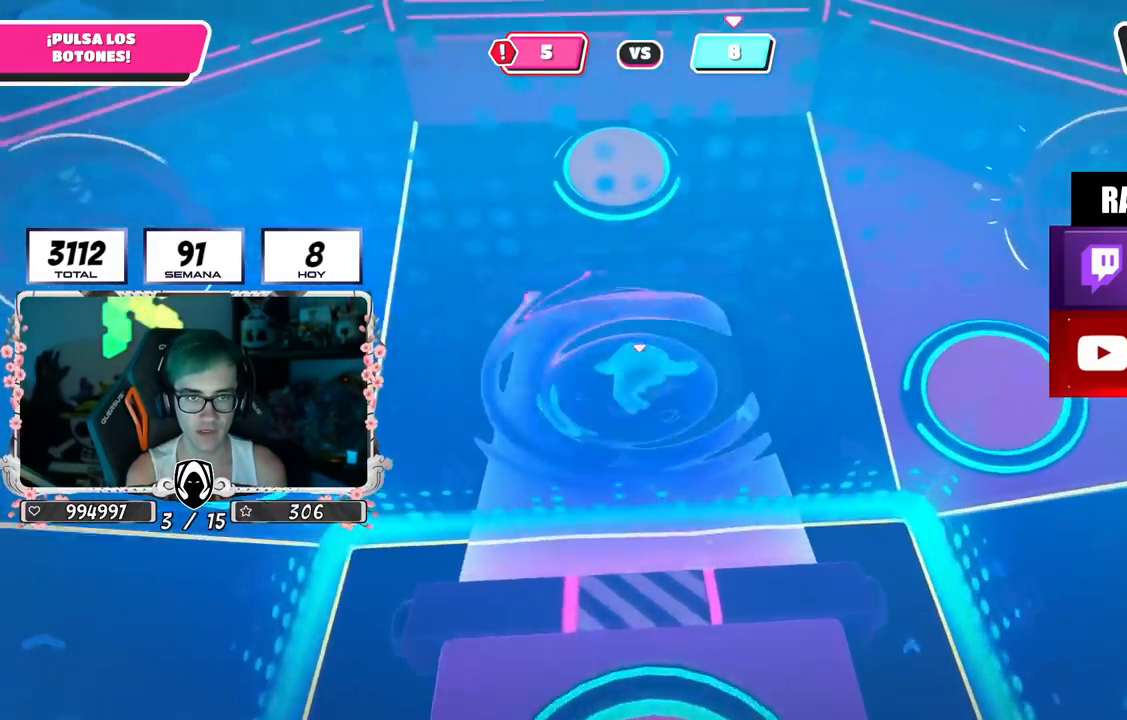
{"buttons": [], "left_stick": "up-left", "right_stick": "right", "events": [[317, "right_stick", "right"], [333, "left_stick", "up-left"]]}
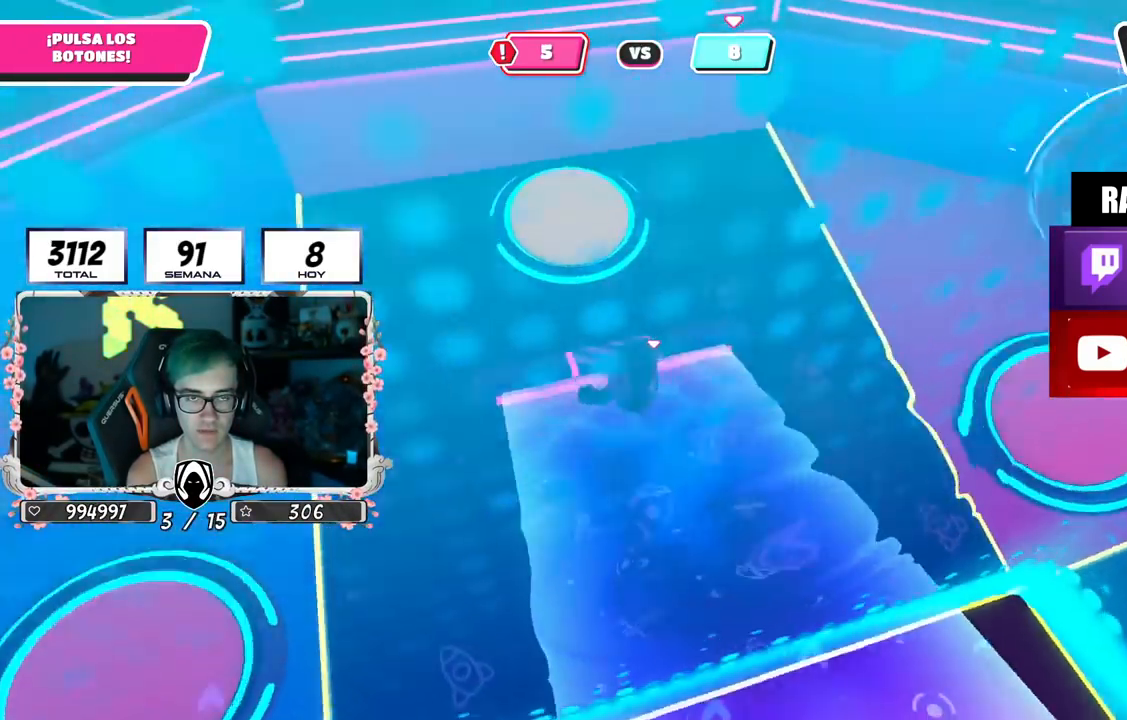
{"buttons": [], "left_stick": "left", "right_stick": "up-right", "events": [[100, "left_stick", "left"], [300, "left_stick", "down-left"], [451, "right_stick", "up-right"], [484, "left_stick", "left"]]}
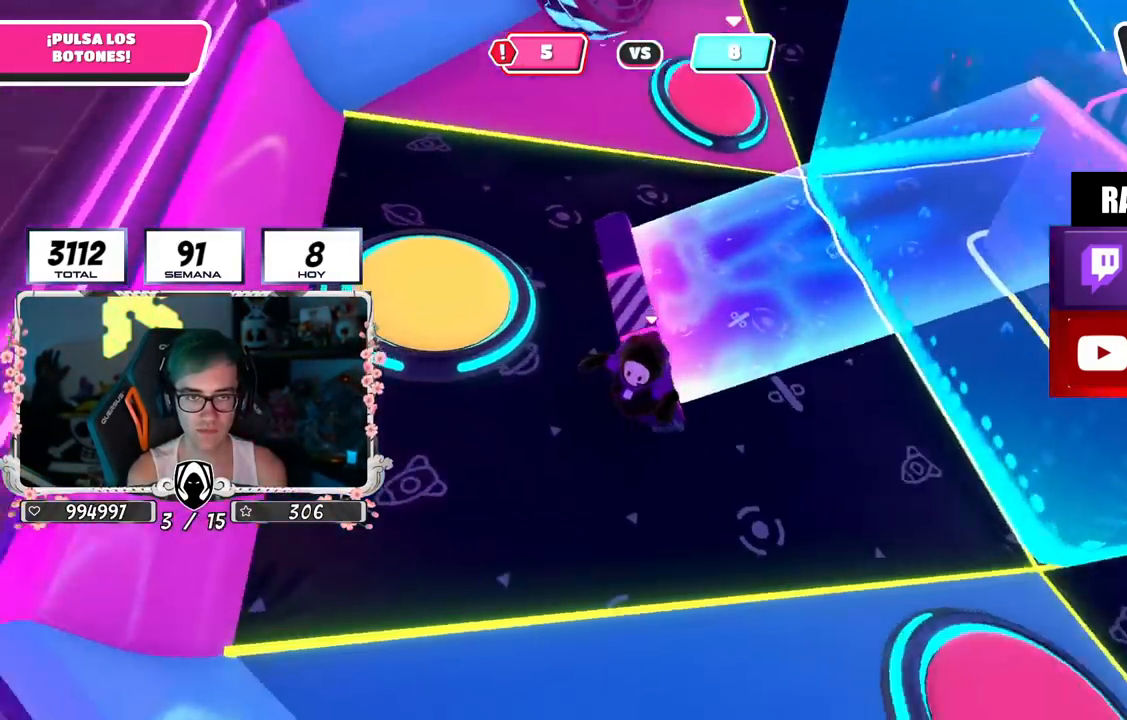
{"buttons": [], "left_stick": "center", "right_stick": "center", "events": [[83, "left_stick", "up-left"], [116, "right_stick", "center"], [300, "right_stick", "right"], [367, "left_stick", "center"], [433, "right_stick", "center"]]}
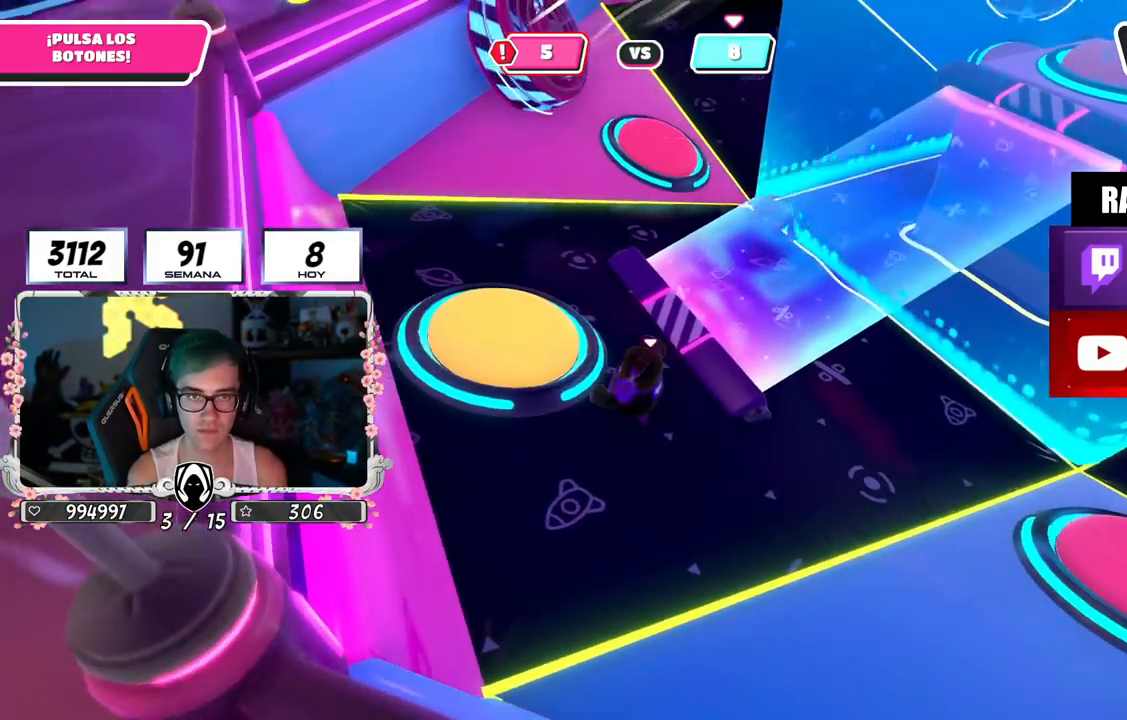
{"buttons": [], "left_stick": "center", "right_stick": "center", "events": [[17, "L2", "down"], [134, "L2", "up"]]}
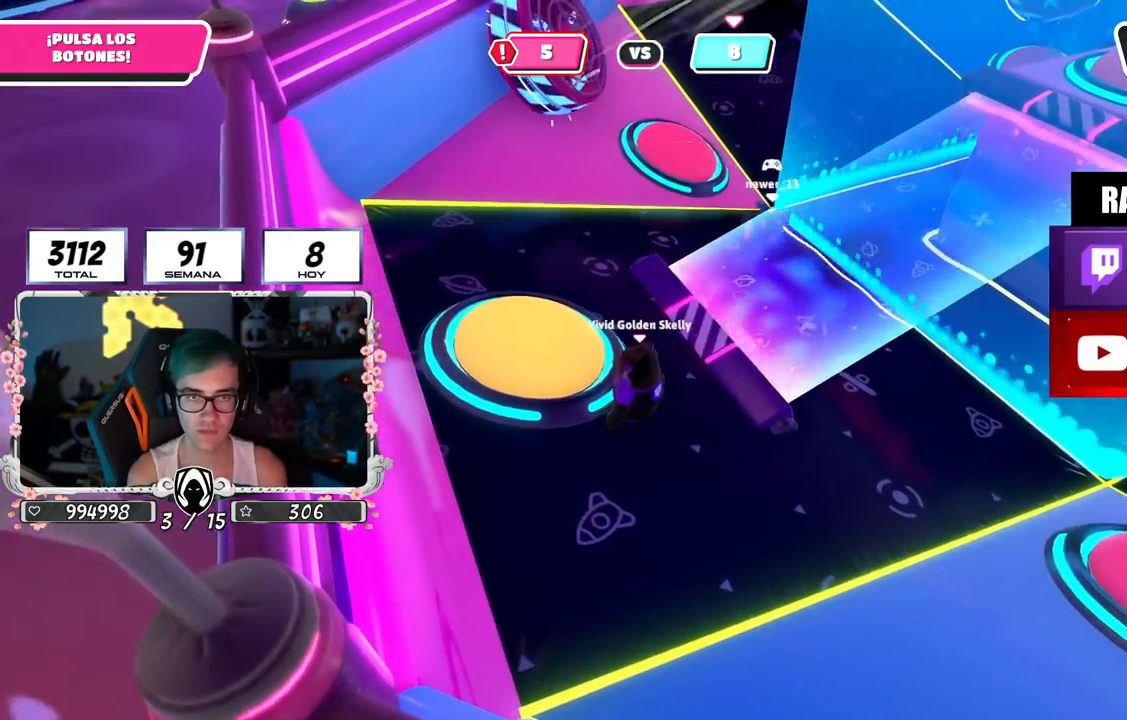
{"buttons": [], "left_stick": "up-left", "right_stick": "center", "events": [[217, "left_stick", "up-left"], [267, "CROSS", "down"], [317, "SQUARE", "down"], [417, "CROSS", "up"], [417, "SQUARE", "up"]]}
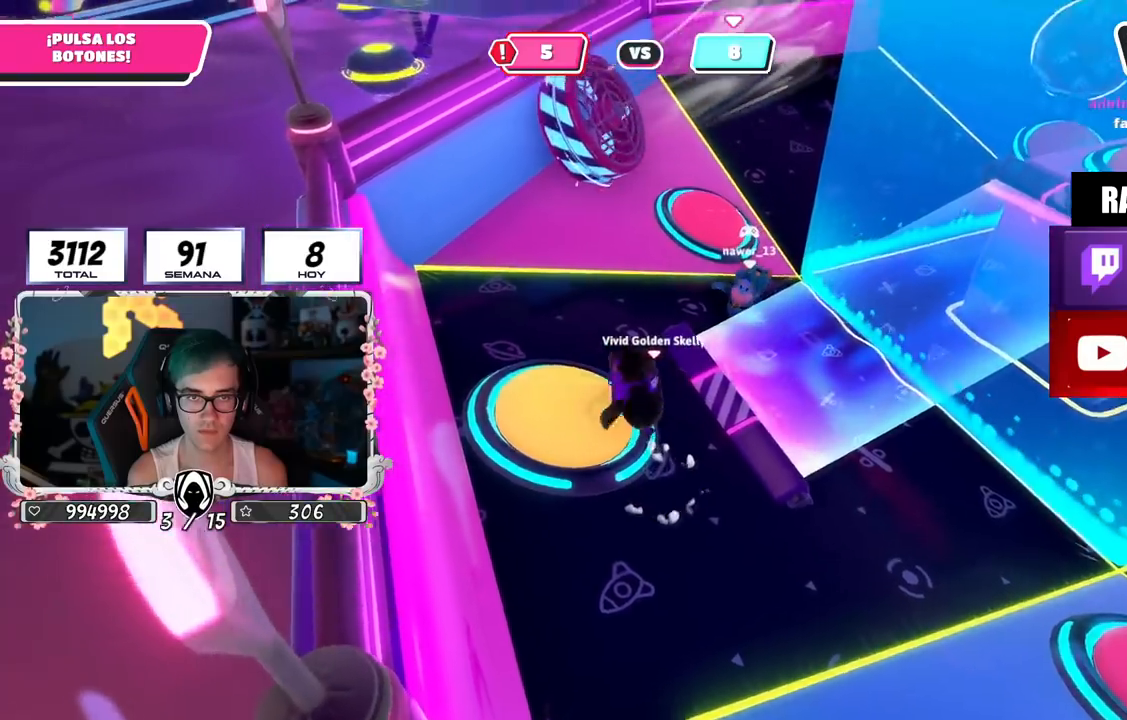
{"buttons": [], "left_stick": "up", "right_stick": "up-right", "events": [[17, "left_stick", "up"], [34, "right_stick", "down-right"], [84, "right_stick", "right"], [167, "left_stick", "up-right"], [334, "right_stick", "up-right"], [451, "left_stick", "up"]]}
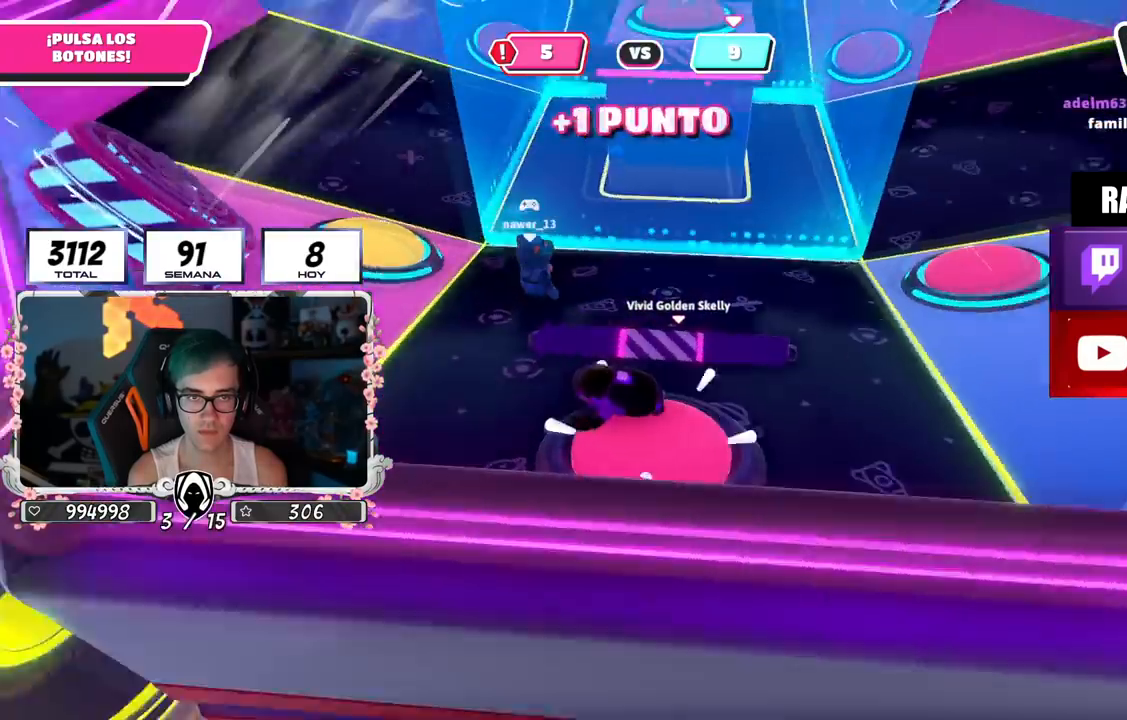
{"buttons": [], "left_stick": "up", "right_stick": "down-right", "events": [[33, "right_stick", "center"], [83, "right_stick", "down-left"], [217, "left_stick", "up-left"], [400, "left_stick", "up"], [434, "right_stick", "down-right"]]}
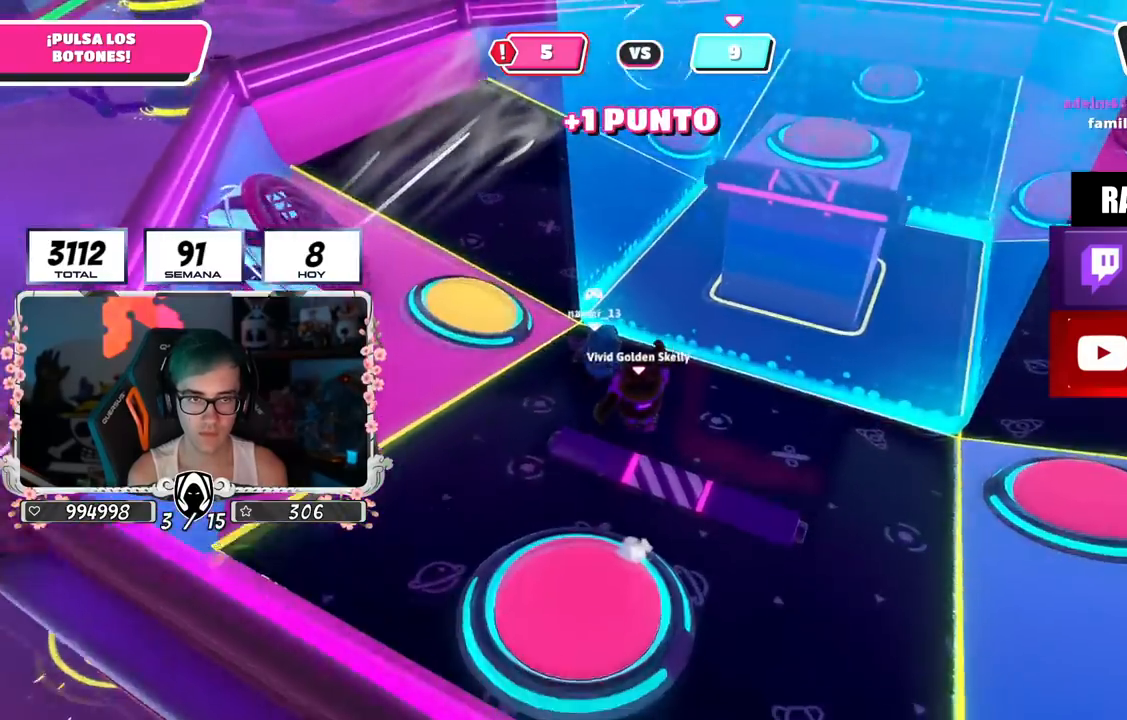
{"buttons": [], "left_stick": "down-right", "right_stick": "up", "events": [[50, "right_stick", "up-right"], [84, "left_stick", "up-left"], [251, "left_stick", "down-left"], [301, "left_stick", "down-right"], [301, "right_stick", "center"], [434, "right_stick", "up"]]}
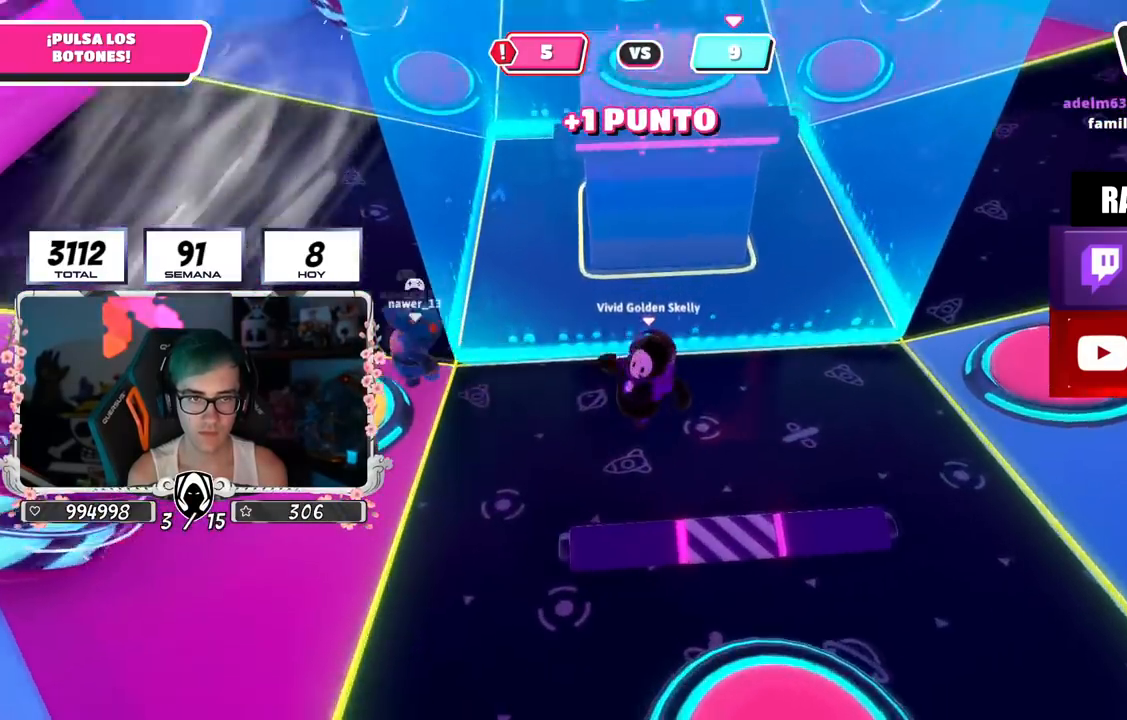
{"buttons": [], "left_stick": "up-right", "right_stick": "left", "events": [[83, "right_stick", "up-left"], [350, "left_stick", "up-right"], [417, "right_stick", "left"]]}
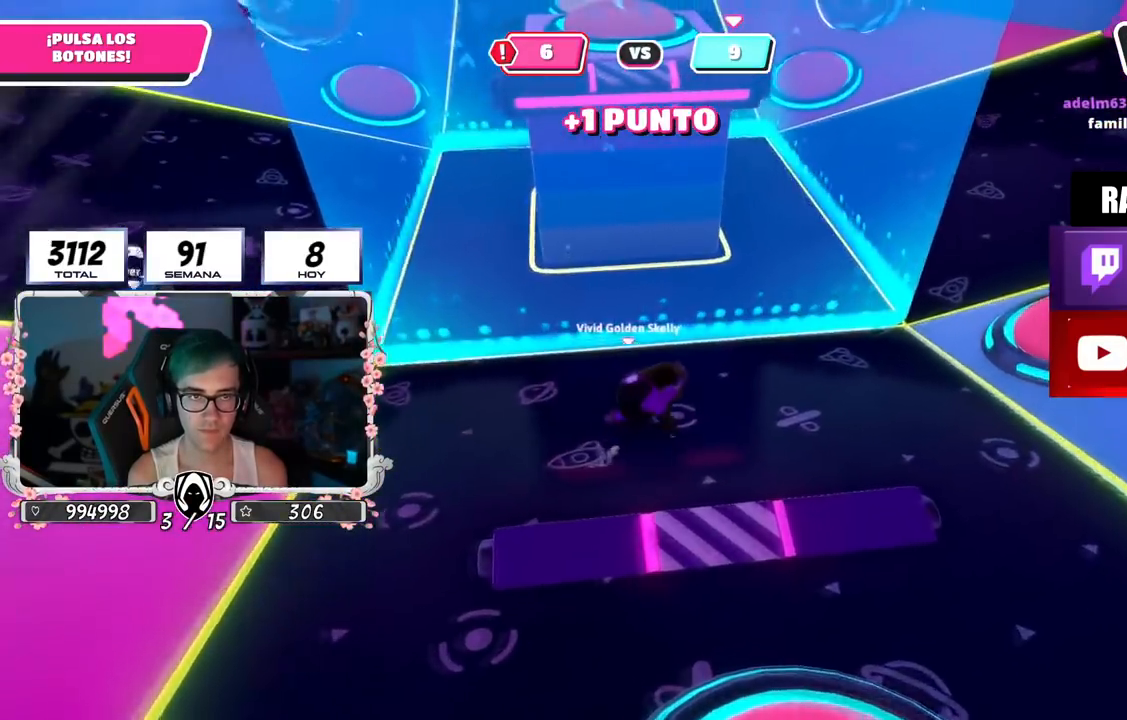
{"buttons": [], "left_stick": "up-right", "right_stick": "up-left", "events": [[251, "right_stick", "up-left"]]}
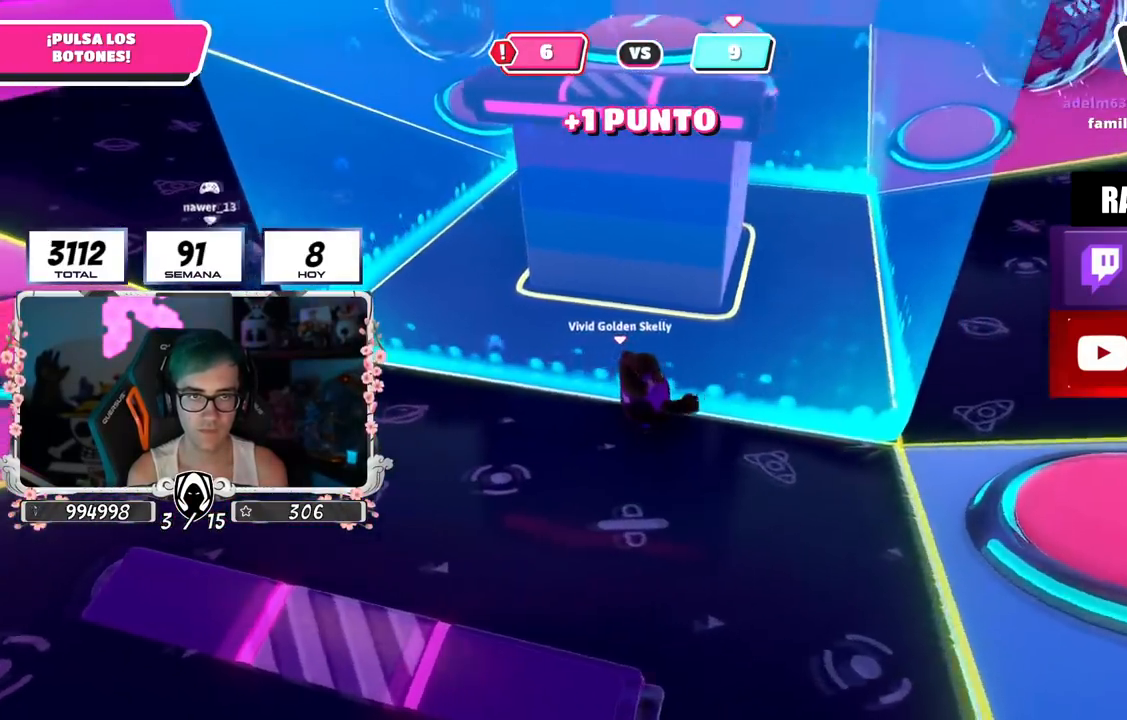
{"buttons": [], "left_stick": "up-right", "right_stick": "down", "events": [[250, "right_stick", "left"], [434, "right_stick", "down"]]}
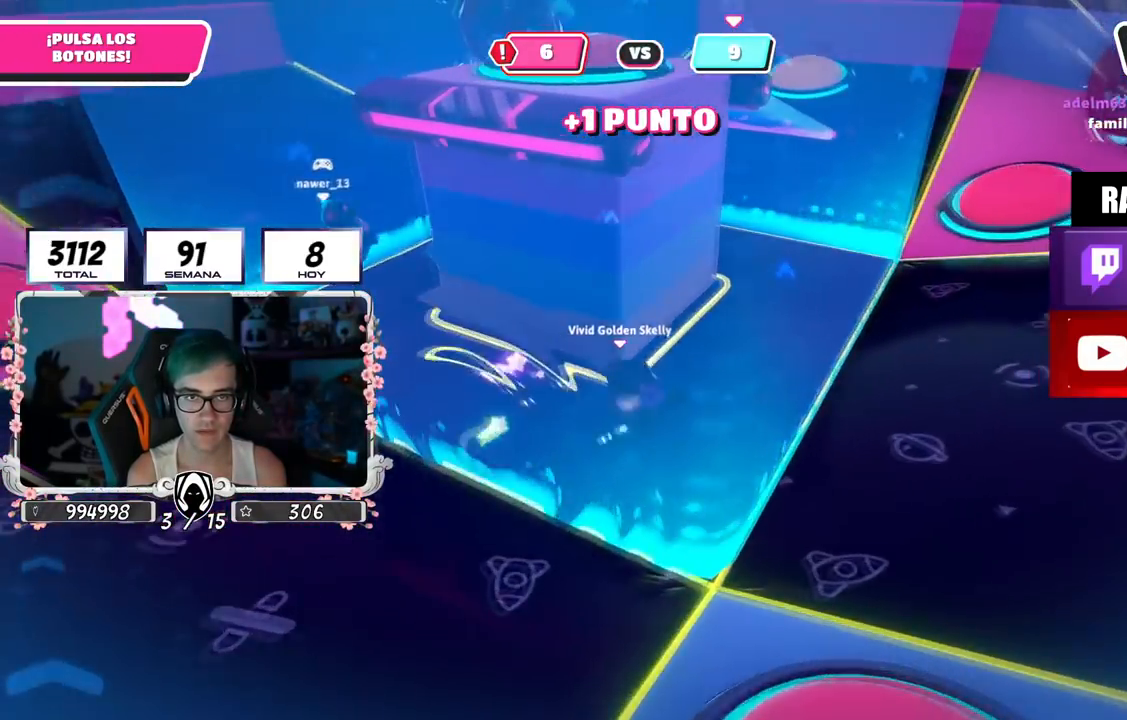
{"buttons": [], "left_stick": "up", "right_stick": "center", "events": [[151, "right_stick", "center"], [317, "left_stick", "up"]]}
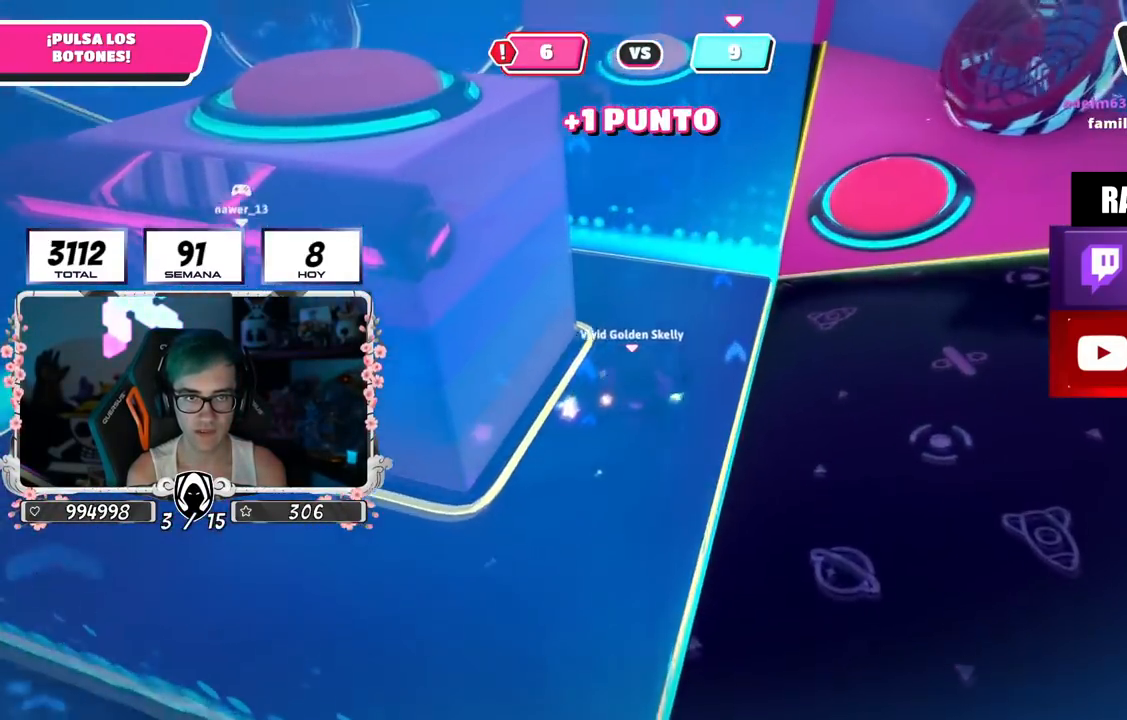
{"buttons": [], "left_stick": "up-left", "right_stick": "center", "events": [[50, "CROSS", "down"], [250, "CROSS", "up"], [317, "left_stick", "up-left"]]}
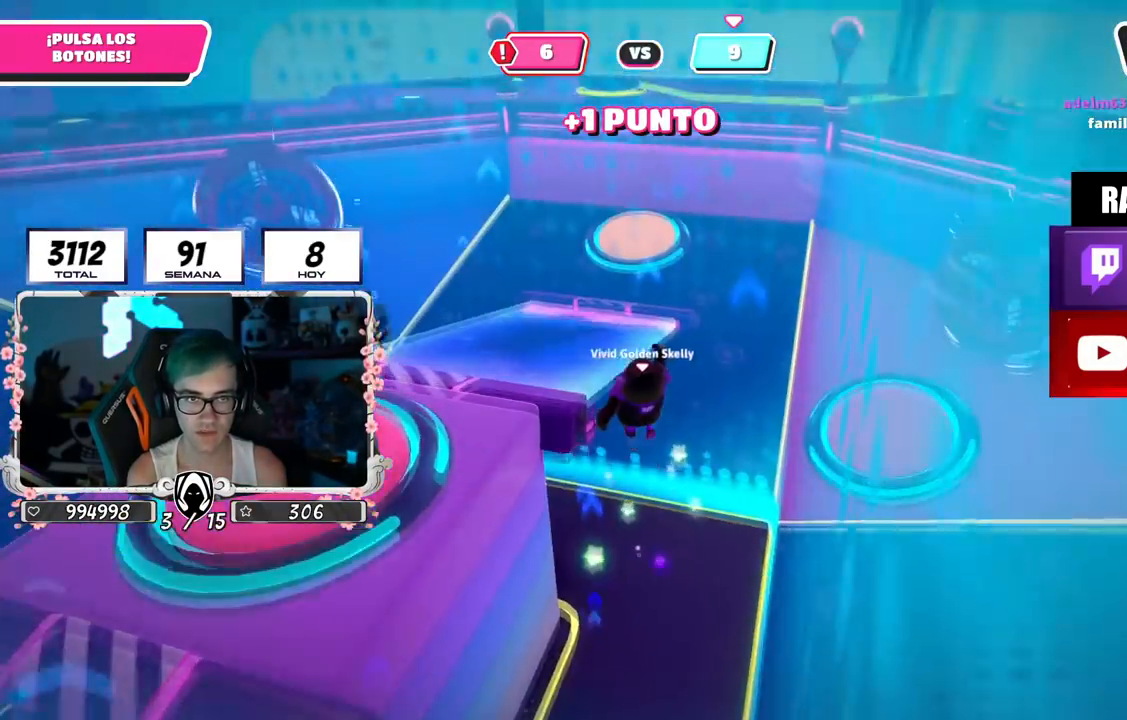
{"buttons": [], "left_stick": "down-left", "right_stick": "center", "events": [[301, "left_stick", "down-right"], [351, "right_stick", "left"], [417, "left_stick", "down-left"], [468, "right_stick", "center"]]}
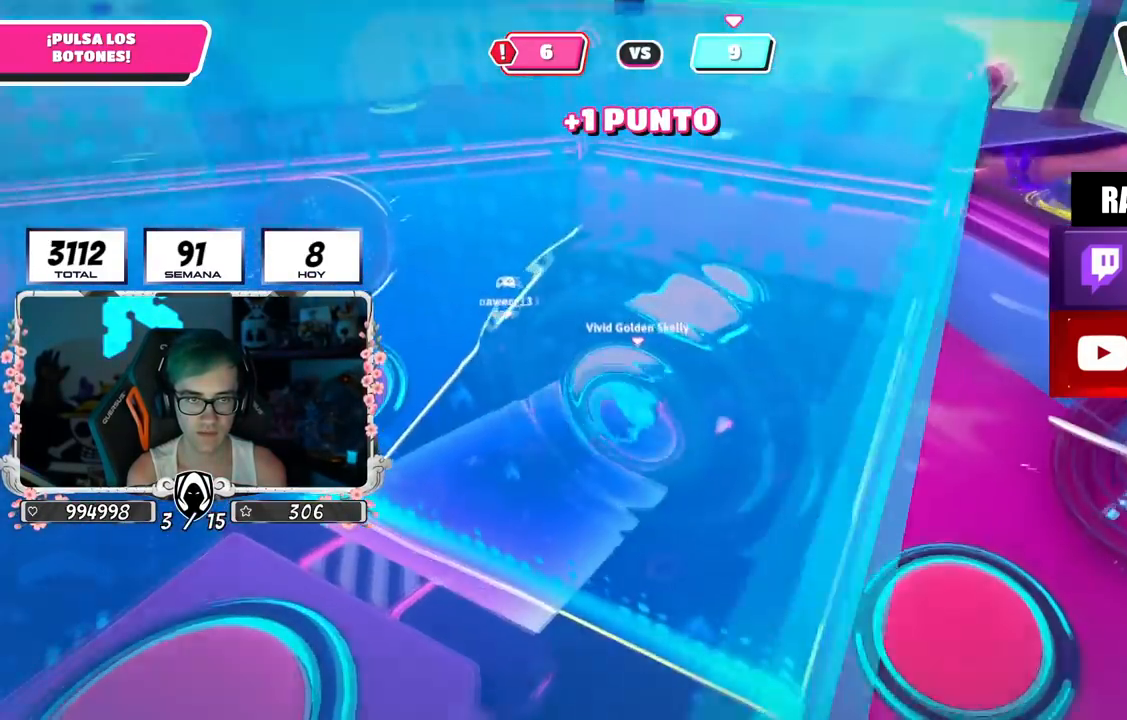
{"buttons": [], "left_stick": "down-left", "right_stick": "center", "events": [[33, "right_stick", "left"], [233, "right_stick", "center"], [317, "right_stick", "left"], [434, "right_stick", "center"]]}
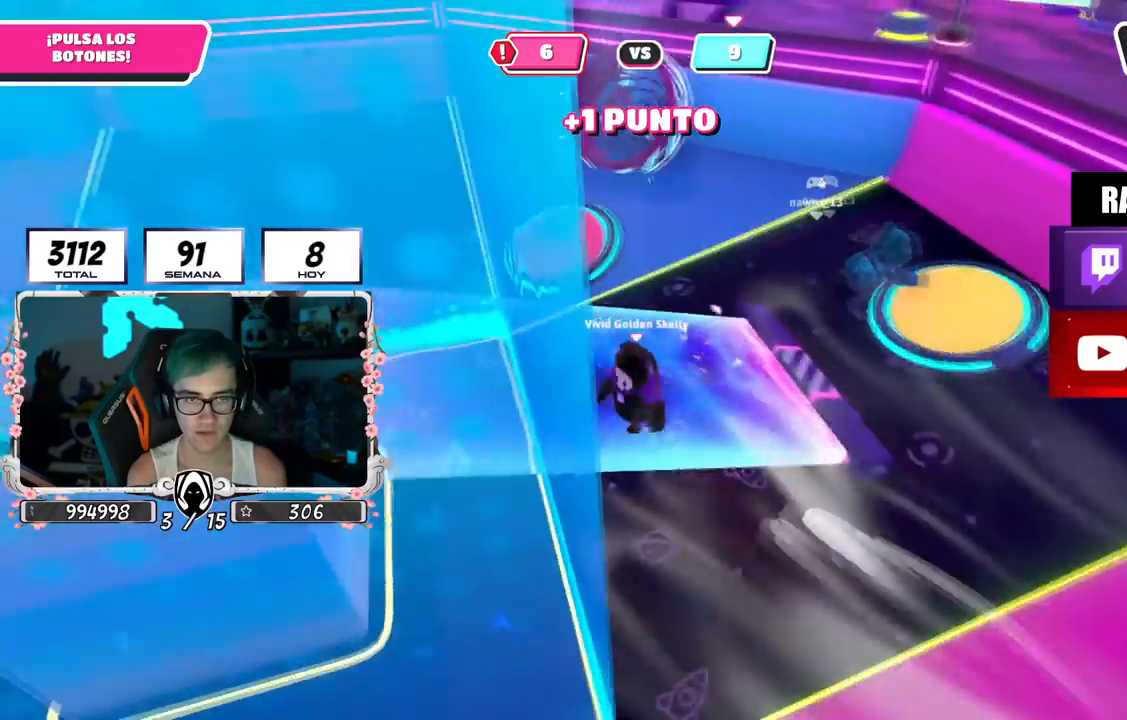
{"buttons": [], "left_stick": "down-left", "right_stick": "left", "events": [[134, "left_stick", "down"], [267, "left_stick", "down-left"], [468, "right_stick", "left"]]}
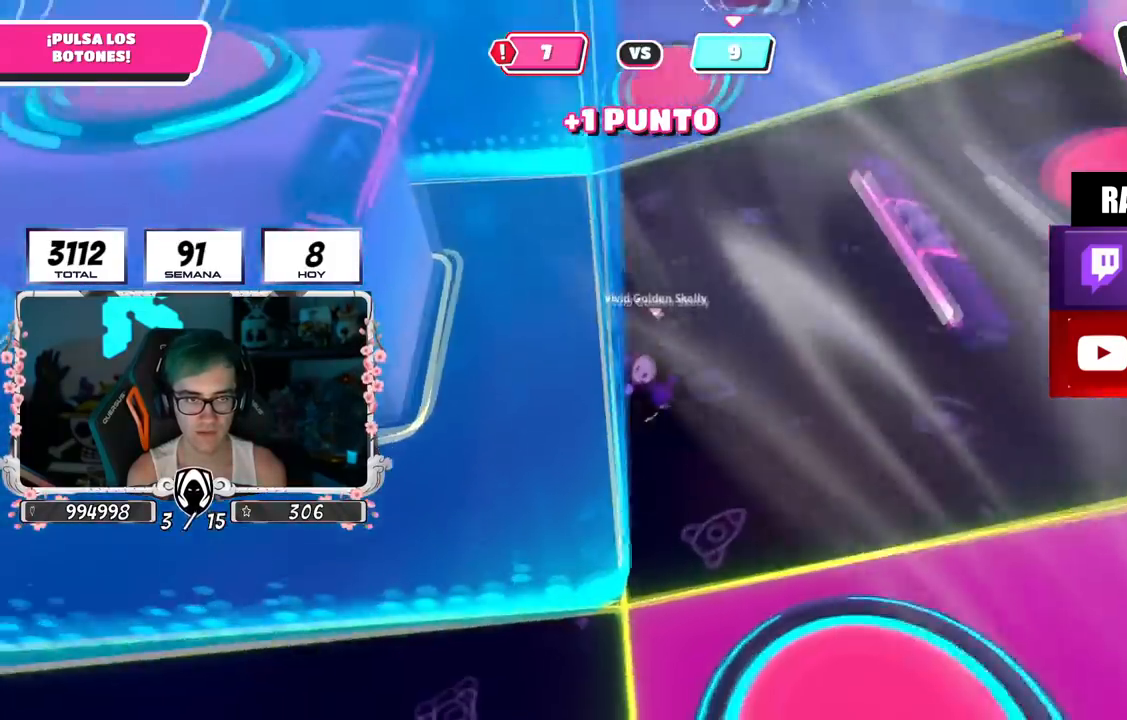
{"buttons": [], "left_stick": "up-left", "right_stick": "up", "events": [[33, "right_stick", "up-left"], [117, "left_stick", "left"], [300, "right_stick", "up-right"], [367, "right_stick", "up"], [417, "left_stick", "up-left"]]}
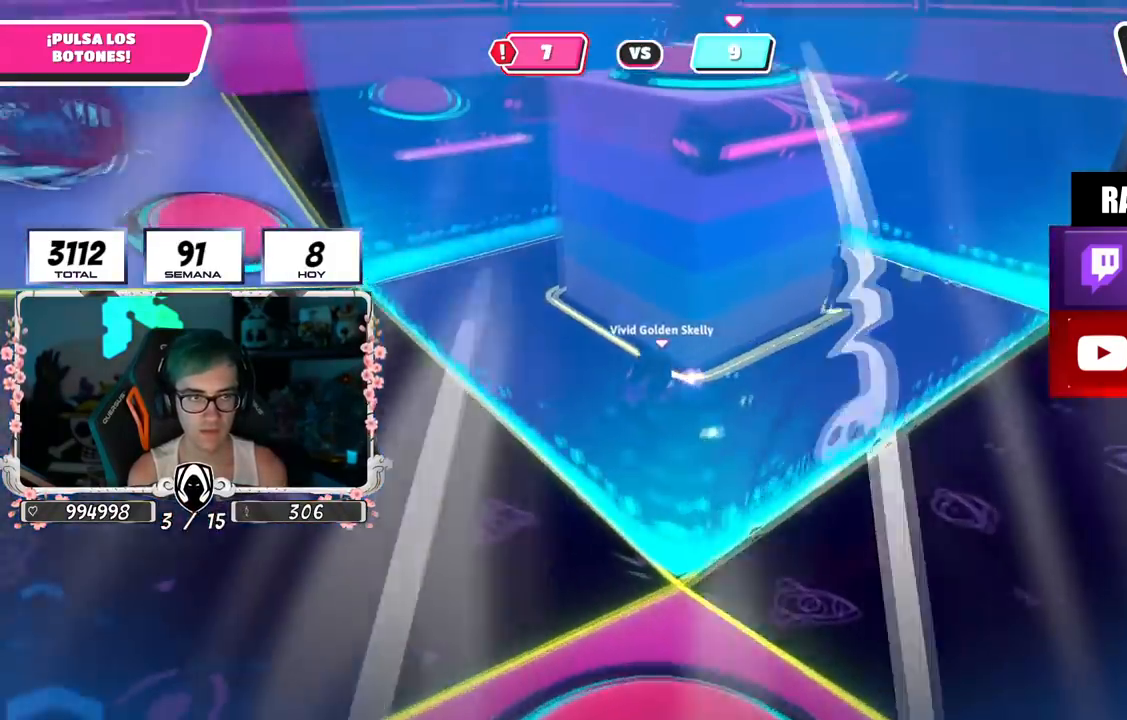
{"buttons": [], "left_stick": "up-left", "right_stick": "right", "events": [[50, "right_stick", "right"]]}